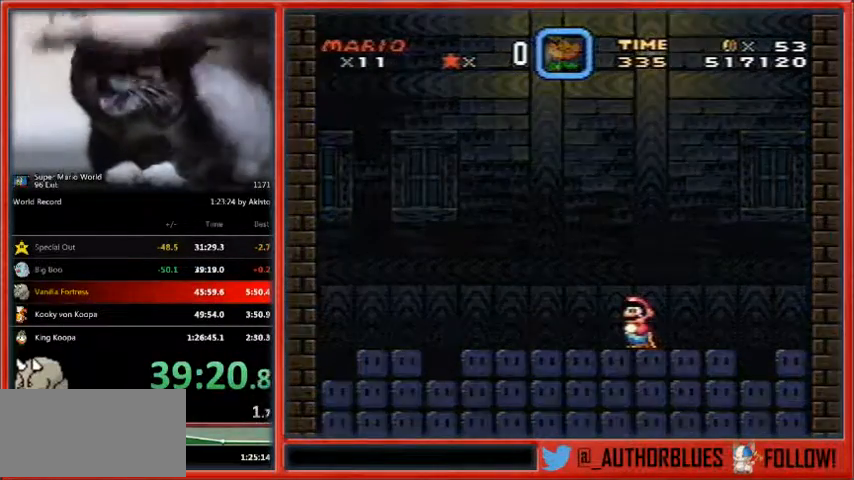
Gameplay with a controller (Nintendo layout); each line is a JSON object with the inputs held at the frame after it. "events" lists button and stick changes between this image and that frame as [ms after this image, input, new state], when the widget could be followed in between. Not read: L1 L3 R3.
{"buttons": ["B", "Y"], "events": [[33, "B", "down"], [67, "Y", "up"], [133, "B", "up"], [133, "Y", "down"], [200, "B", "down"], [233, "B", "up"], [267, "Y", "up"], [300, "Y", "down"], [333, "B", "down"], [367, "B", "up"], [400, "Y", "up"], [467, "Y", "down"], [500, "B", "down"]]}
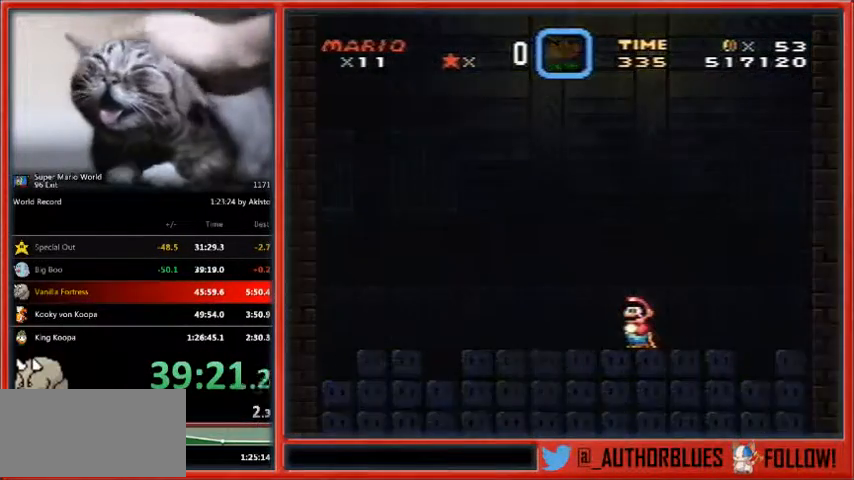
{"buttons": ["Y"], "events": [[33, "B", "up"], [33, "Y", "up"], [133, "B", "down"], [133, "Y", "down"], [200, "B", "up"], [200, "Y", "up"], [267, "B", "down"], [267, "Y", "down"], [333, "B", "up"], [367, "Y", "up"], [400, "B", "down"], [433, "Y", "down"], [500, "B", "up"]]}
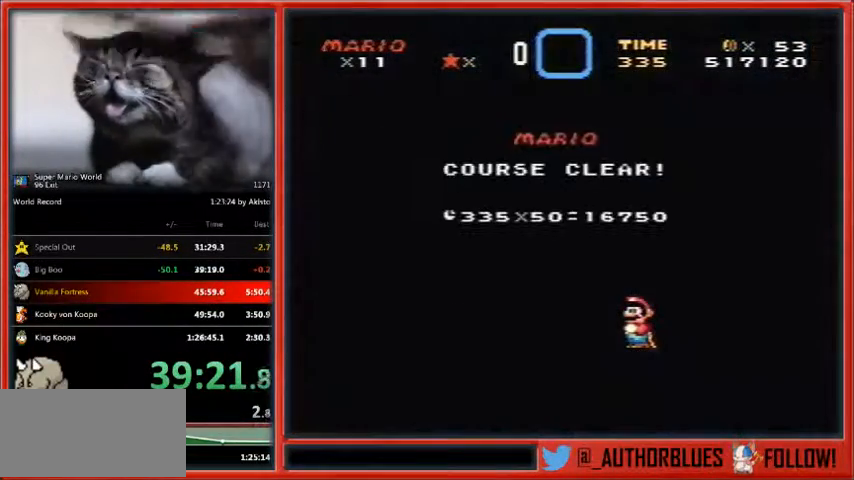
{"buttons": ["Y"], "events": [[33, "Y", "up"], [67, "B", "down"], [100, "Y", "down"], [133, "B", "up"], [200, "B", "down"], [200, "Y", "up"], [300, "B", "up"], [300, "Y", "down"], [367, "B", "down"], [367, "Y", "up"], [433, "Y", "down"], [467, "B", "up"]]}
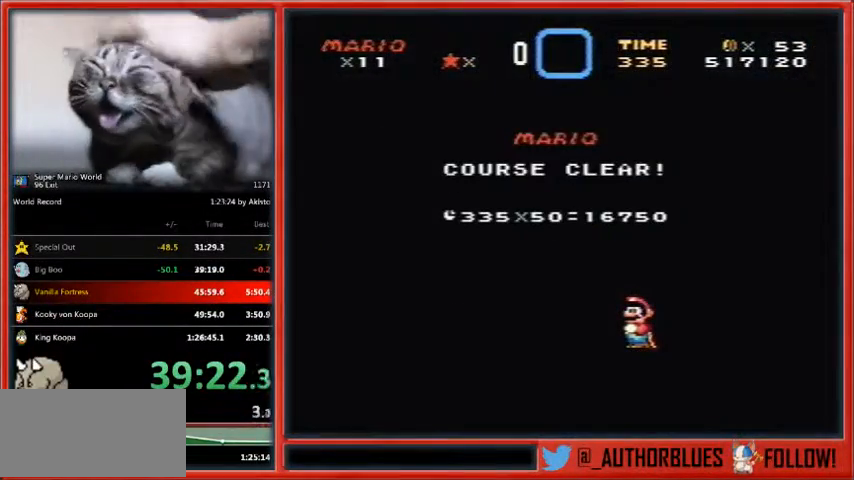
{"buttons": ["B"], "events": [[33, "B", "down"], [33, "Y", "up"], [100, "B", "up"], [100, "Y", "down"], [200, "B", "down"], [200, "Y", "up"], [267, "B", "up"], [267, "Y", "down"], [367, "B", "down"], [400, "Y", "up"], [433, "B", "up"], [500, "B", "down"]]}
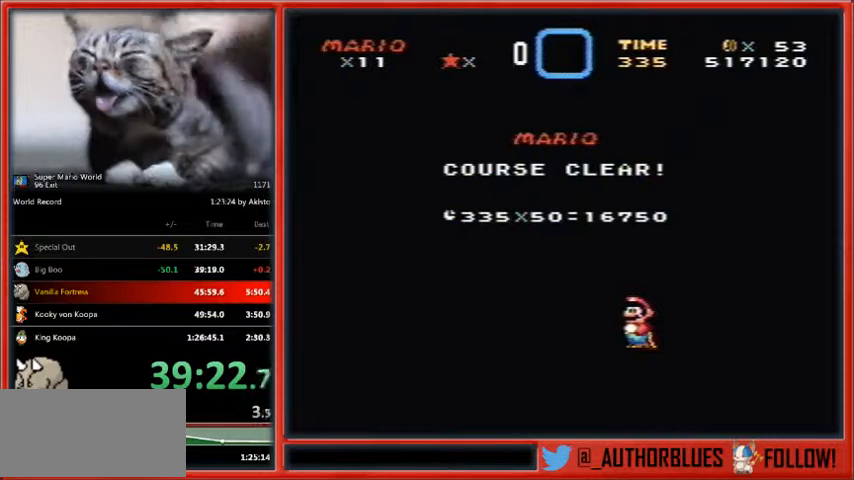
{"buttons": ["B"], "events": [[100, "B", "up"], [167, "B", "down"], [233, "B", "up"], [333, "B", "down"], [367, "B", "up"], [467, "B", "down"]]}
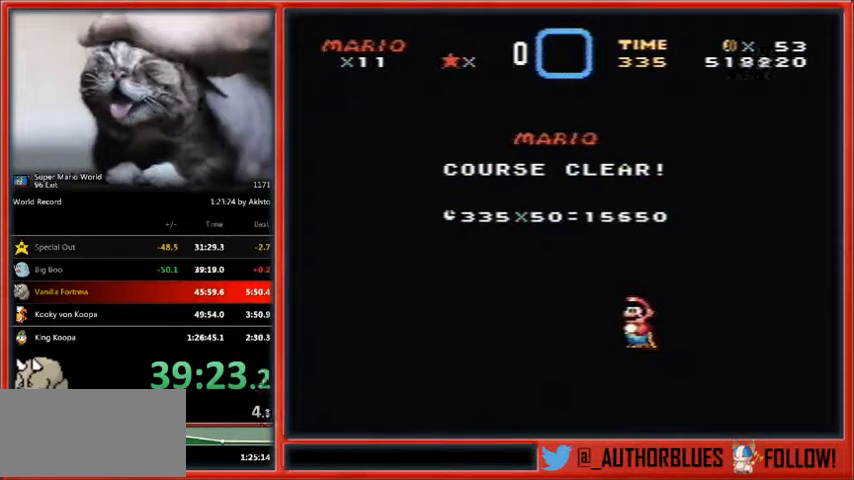
{"buttons": ["B"], "events": [[33, "B", "up"], [133, "B", "down"], [200, "B", "up"], [300, "B", "down"], [367, "B", "up"], [467, "B", "down"]]}
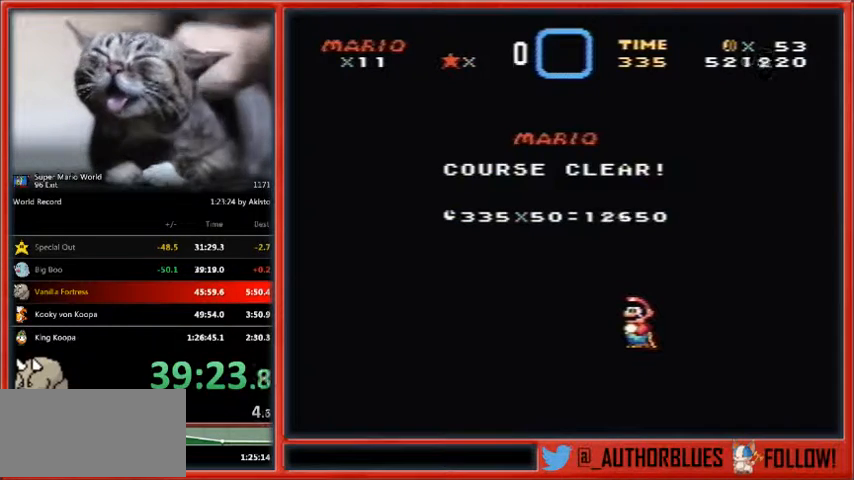
{"buttons": ["B"], "events": [[67, "B", "up"], [133, "B", "down"], [233, "B", "up"], [300, "B", "down"], [367, "B", "up"], [467, "B", "down"]]}
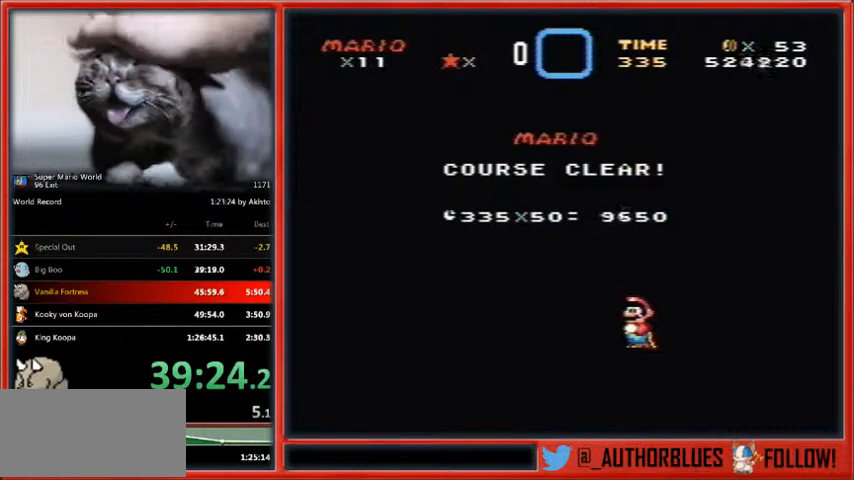
{"buttons": ["B"], "events": [[67, "B", "up"], [133, "B", "down"], [233, "B", "up"], [300, "B", "down"], [367, "B", "up"], [433, "B", "down"]]}
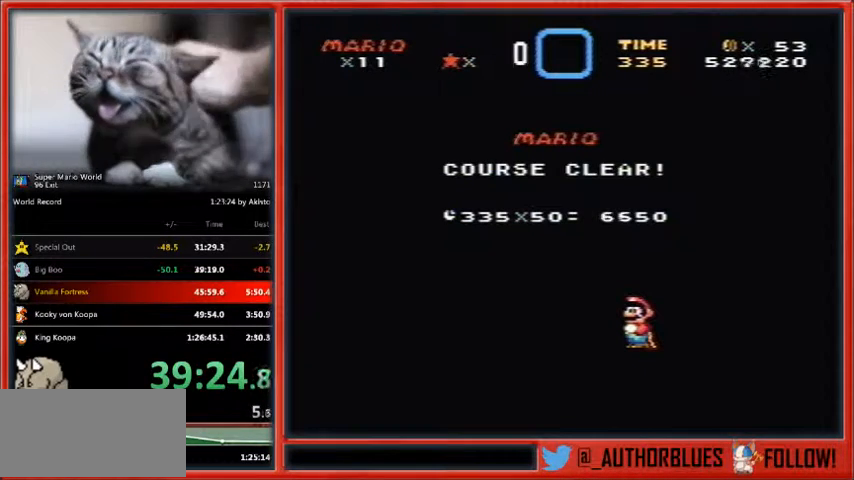
{"buttons": ["B"], "events": [[67, "B", "up"], [133, "B", "down"], [233, "B", "up"], [300, "B", "down"], [400, "B", "up"], [500, "B", "down"]]}
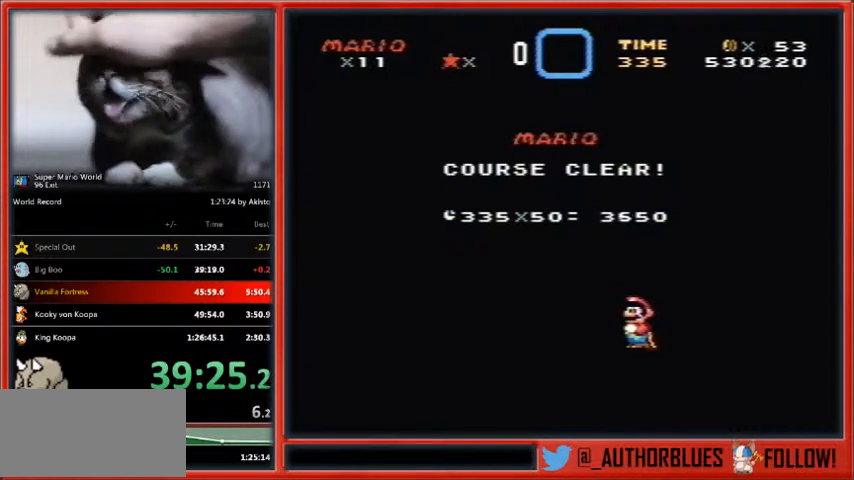
{"buttons": ["B"], "events": [[100, "B", "up"], [167, "B", "down"], [267, "B", "up"], [333, "B", "down"], [433, "B", "up"], [500, "B", "down"]]}
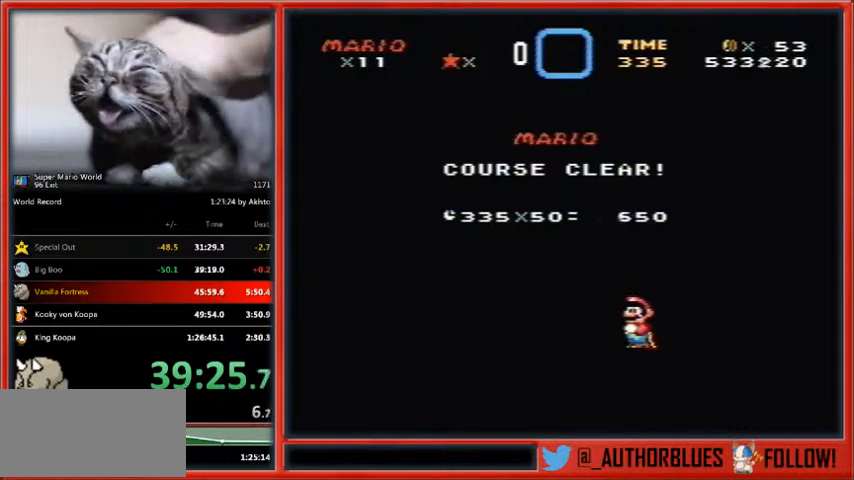
{"buttons": ["B"], "events": [[100, "B", "up"], [200, "B", "down"], [267, "B", "up"], [333, "B", "down"], [433, "B", "up"], [500, "B", "down"]]}
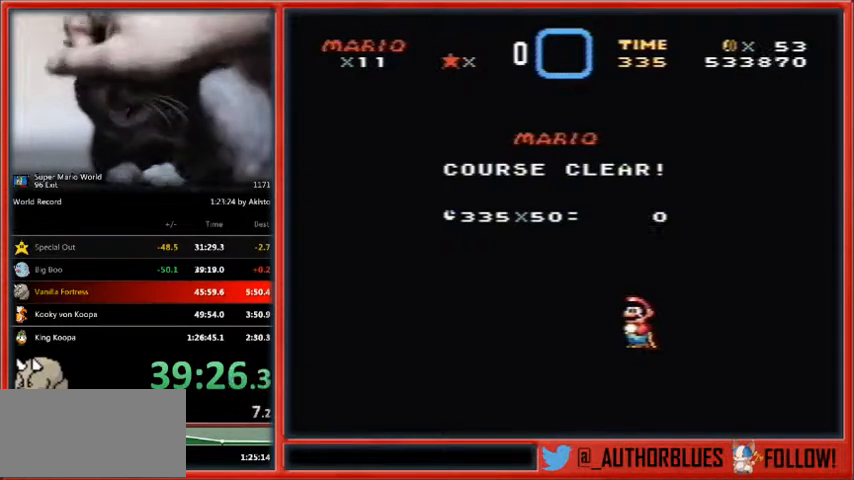
{"buttons": ["B"], "events": [[67, "B", "up"], [133, "B", "down"], [233, "B", "up"], [333, "B", "down"], [400, "B", "up"], [467, "B", "down"]]}
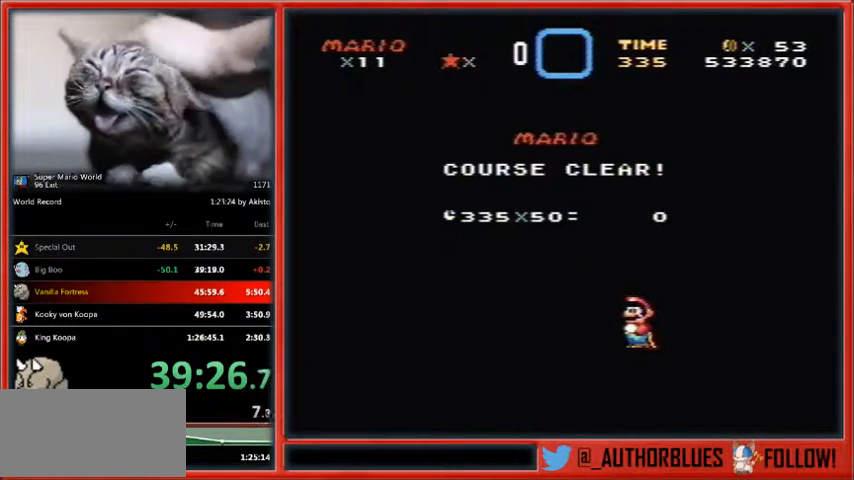
{"buttons": ["B"], "events": [[67, "B", "up"], [133, "B", "down"], [267, "B", "up"], [333, "B", "down"], [433, "B", "up"], [467, "B", "down"]]}
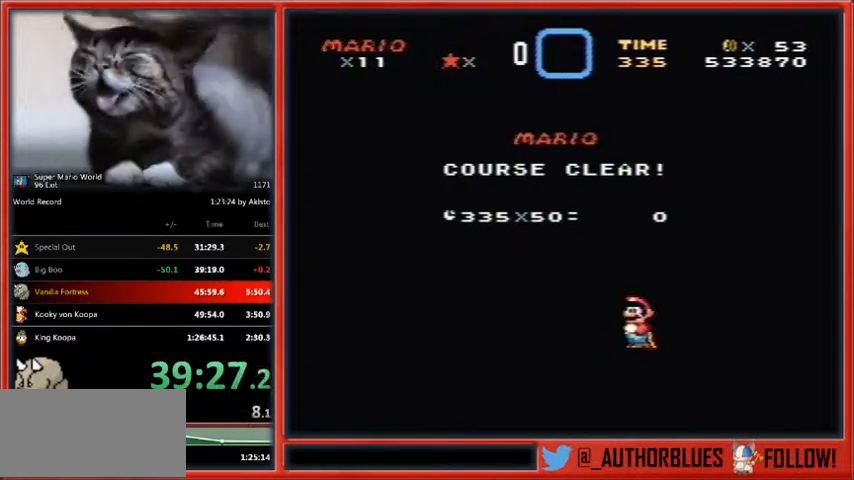
{"buttons": ["B"], "events": [[100, "B", "up"], [167, "B", "down"], [267, "B", "up"], [367, "B", "down"], [433, "B", "up"], [500, "B", "down"]]}
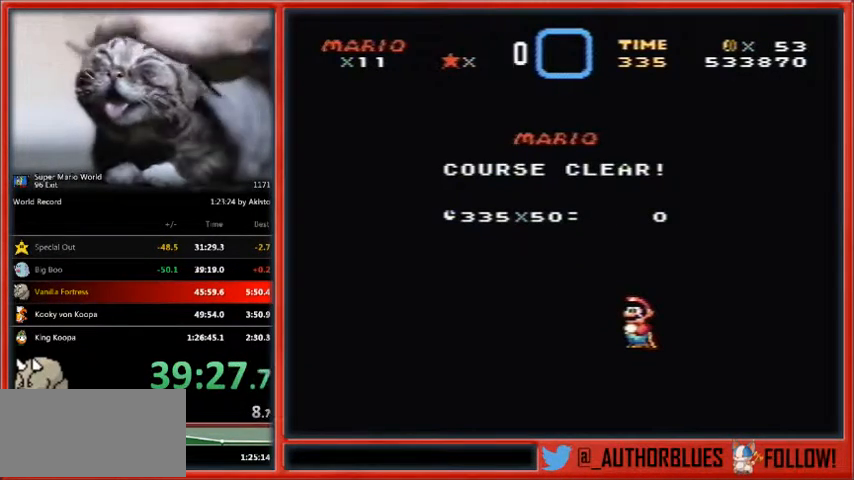
{"buttons": ["B"], "events": [[100, "B", "up"], [200, "B", "down"], [267, "B", "up"], [333, "B", "down"], [433, "B", "up"], [500, "B", "down"]]}
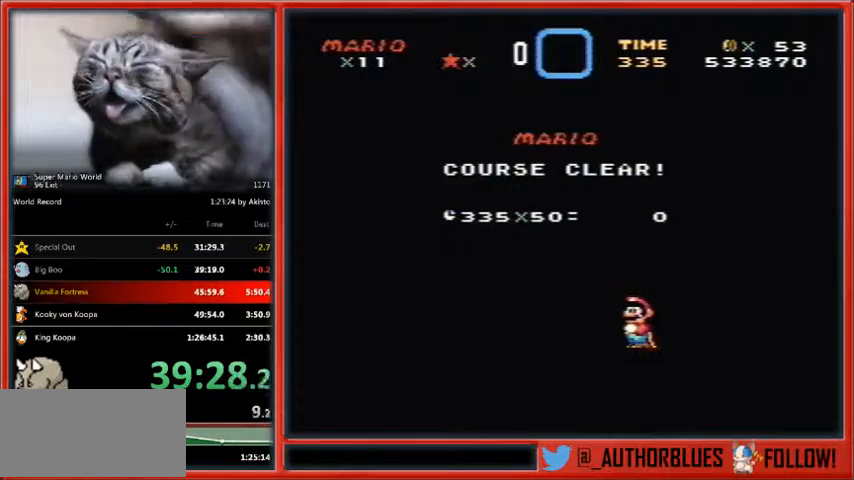
{"buttons": [], "events": [[33, "B", "up"], [133, "B", "down"], [200, "B", "up"], [300, "B", "down"], [367, "B", "up"], [400, "B", "down"], [467, "B", "up"]]}
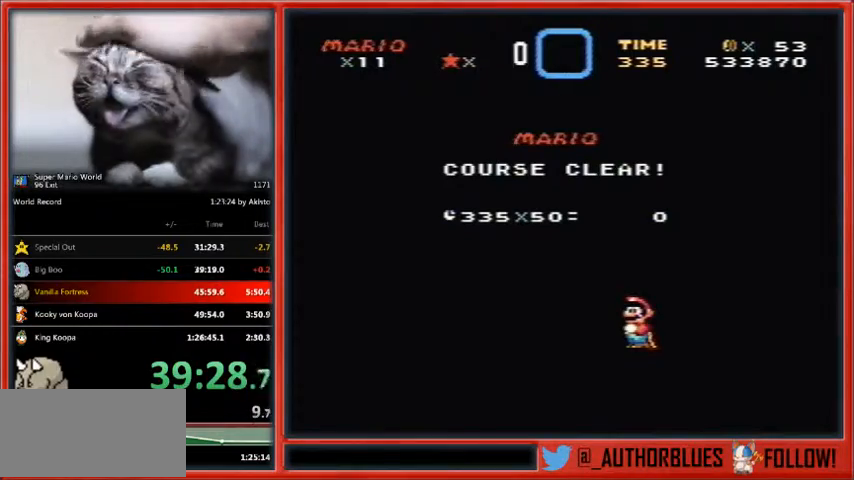
{"buttons": ["Y"], "events": [[67, "B", "down"], [100, "B", "up"], [267, "B", "down"], [267, "Y", "down"], [333, "B", "up"], [333, "Y", "up"], [400, "B", "down"], [433, "Y", "down"], [467, "B", "up"]]}
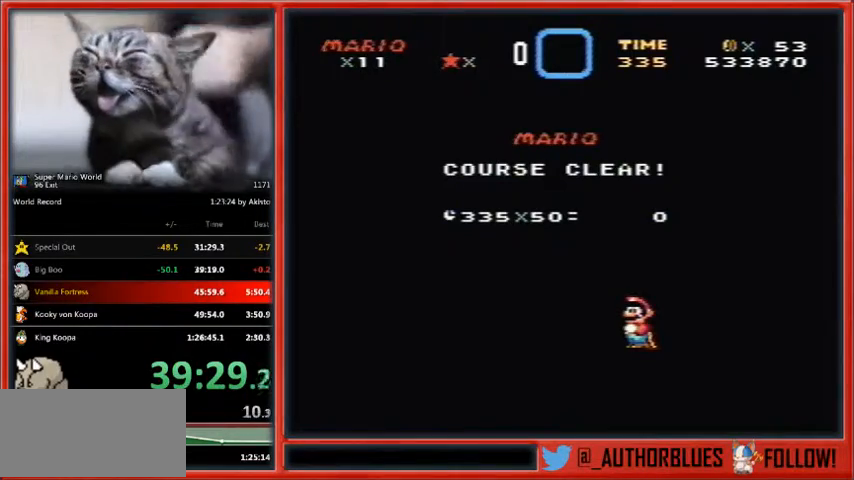
{"buttons": [], "events": [[33, "B", "down"], [33, "Y", "up"], [133, "B", "up"], [200, "B", "down"], [300, "B", "up"], [367, "B", "down"], [400, "Y", "down"], [467, "B", "up"], [500, "Y", "up"]]}
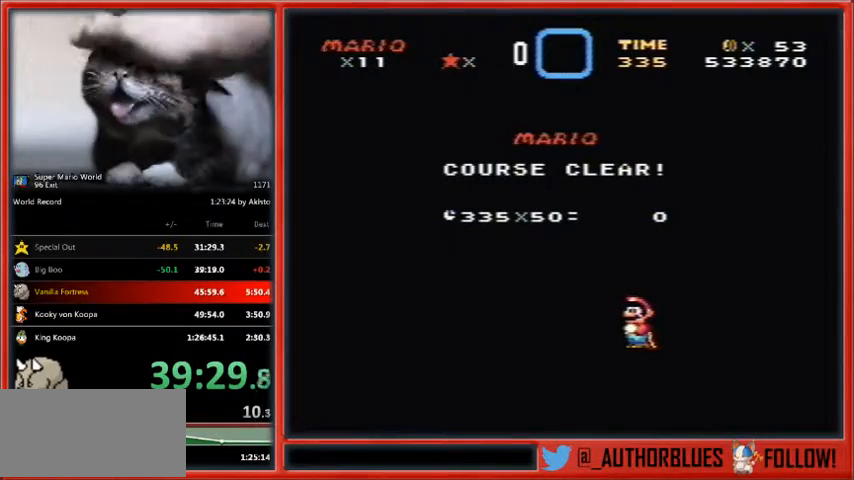
{"buttons": ["Y"], "events": [[67, "B", "down"], [100, "Y", "down"], [133, "B", "up"], [167, "Y", "up"], [200, "B", "down"], [267, "B", "up"], [267, "Y", "down"], [367, "B", "down"], [367, "Y", "up"], [433, "Y", "down"], [467, "B", "up"]]}
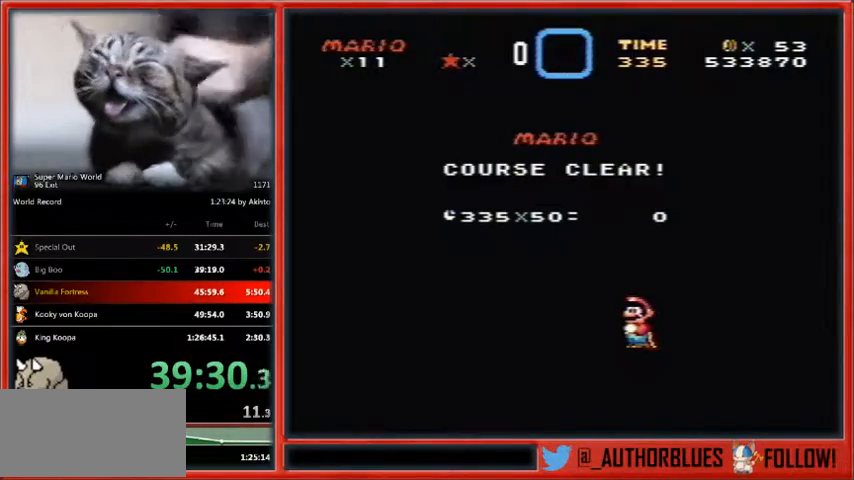
{"buttons": ["B", "Y"], "events": [[67, "B", "down"], [100, "B", "up"], [200, "B", "down"], [200, "Y", "up"], [300, "B", "up"], [333, "Y", "down"], [367, "B", "down"]]}
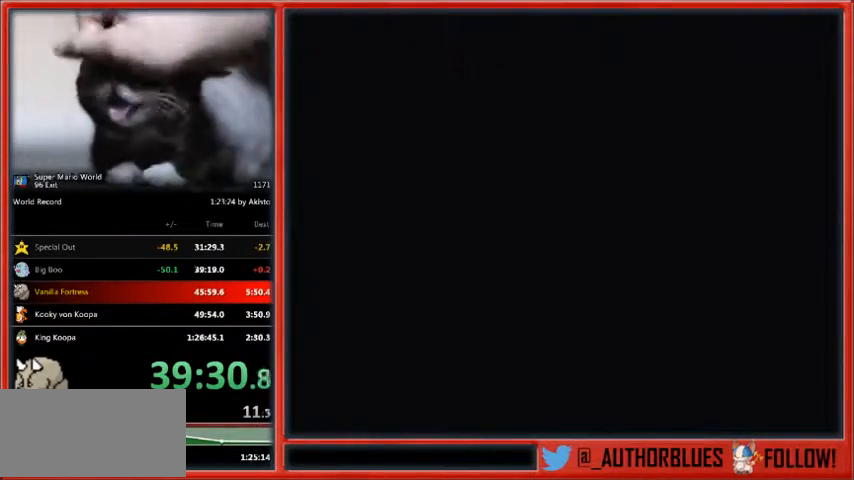
{"buttons": ["B", "Y"], "events": []}
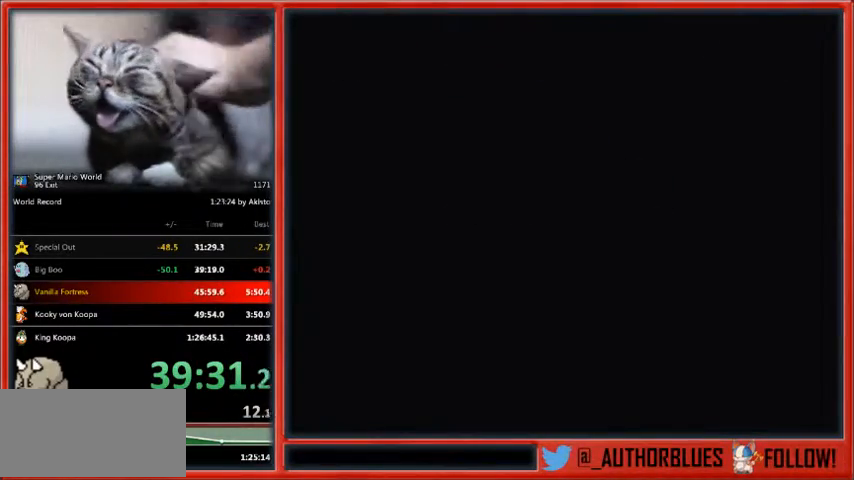
{"buttons": ["B", "Y"], "events": []}
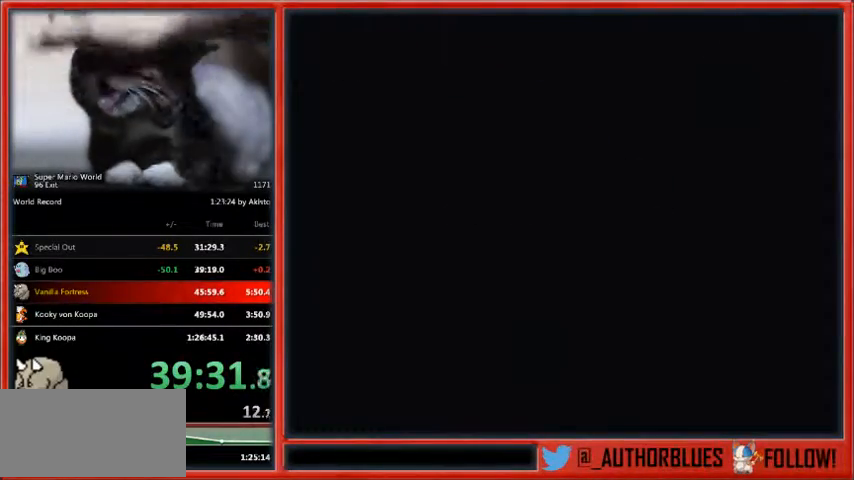
{"buttons": ["B"], "events": [[100, "B", "up"], [100, "Y", "up"], [133, "B", "down"], [267, "B", "up"], [333, "B", "down"], [433, "B", "up"], [500, "B", "down"]]}
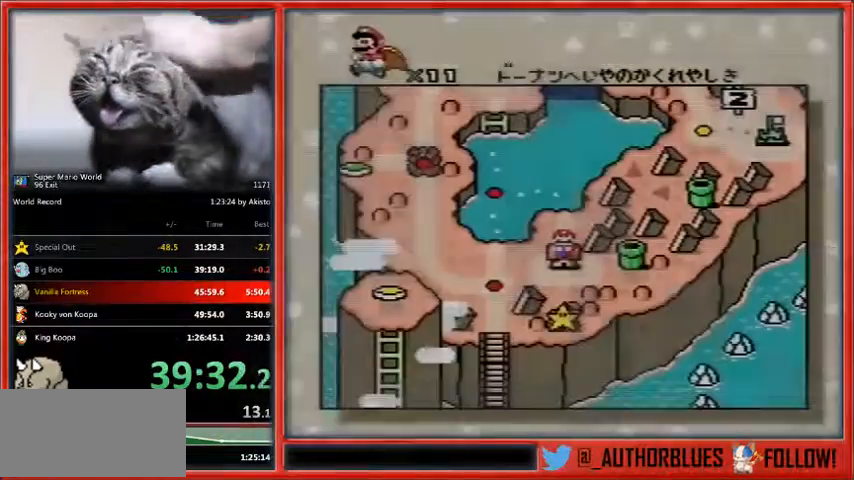
{"buttons": [], "events": [[67, "B", "up"], [167, "B", "down"], [200, "B", "up"], [333, "B", "down"], [400, "B", "up"]]}